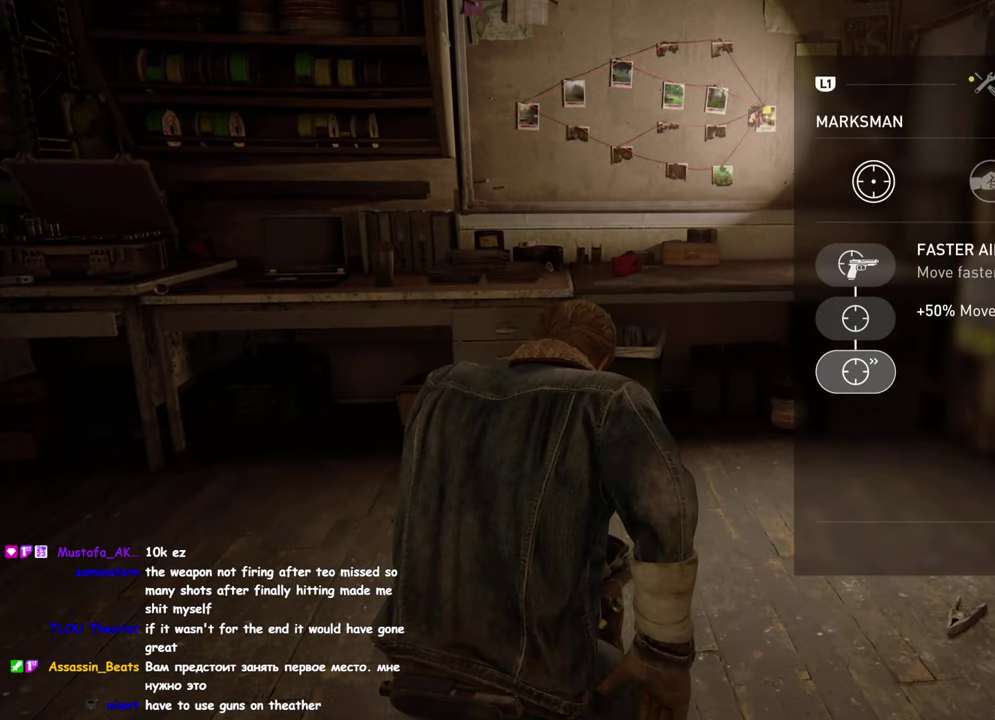
Gameplay with a controller (PlayStation layout); each line is a JSON object with the inputs held at the frame after it. "events" lists button and stick changes between this image and that frame as [ms after this image, input, new state], when the widget could be followed in between.
{"buttons": [], "left_stick": "up", "right_stick": "center", "events": [[67, "CIRCLE", "down"], [167, "CIRCLE", "up"], [483, "left_stick", "up"]]}
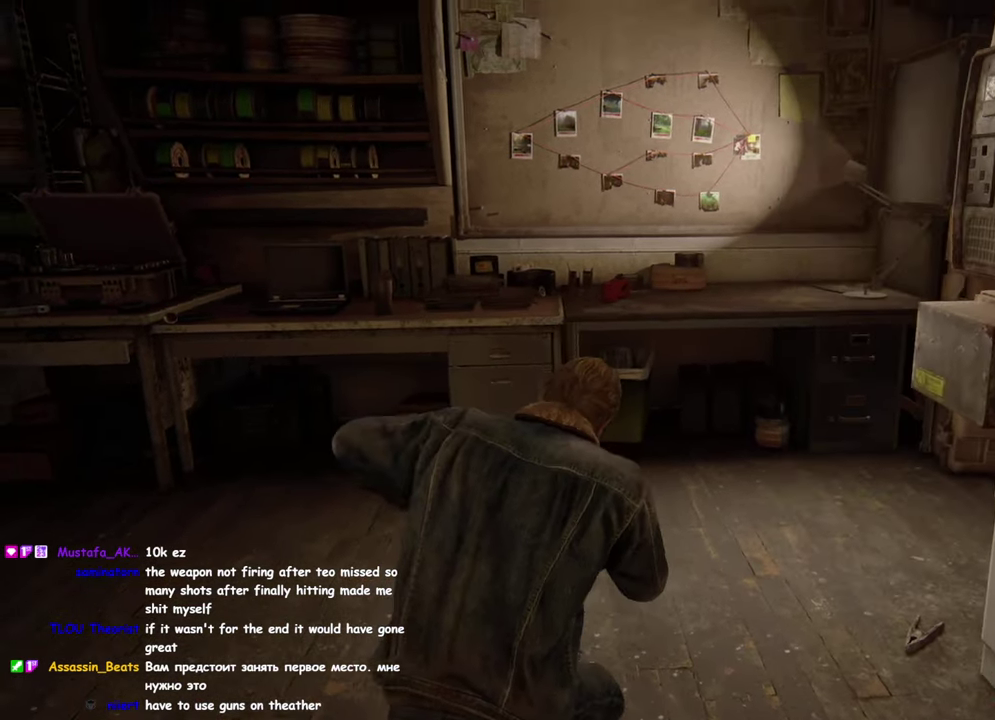
{"buttons": [], "left_stick": "center", "right_stick": "center", "events": [[434, "left_stick", "center"]]}
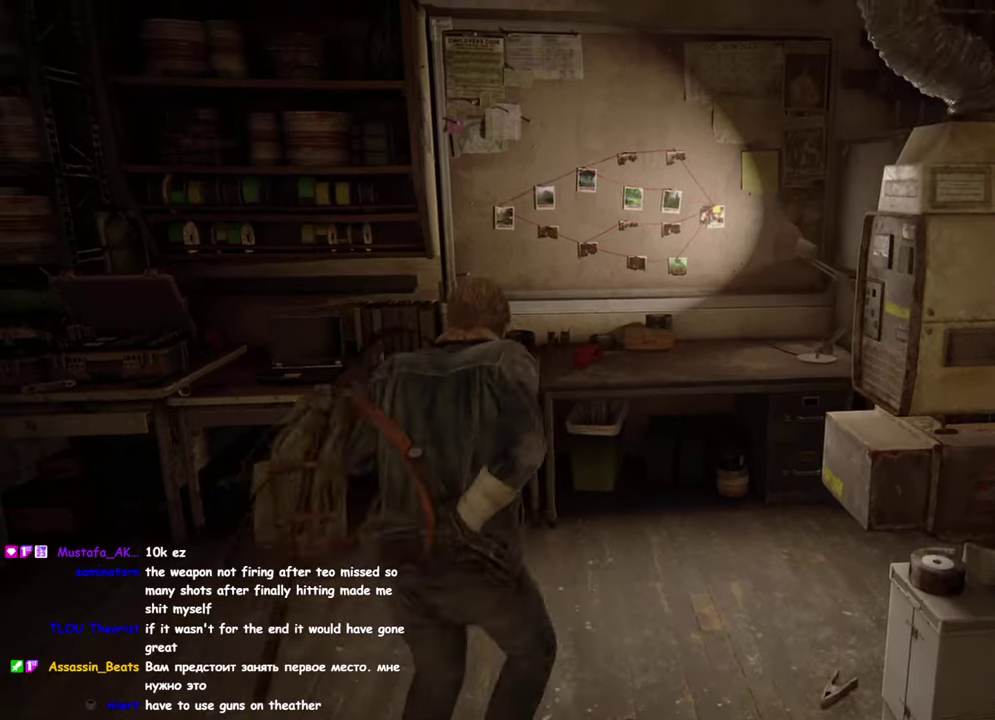
{"buttons": [], "left_stick": "center", "right_stick": "center", "events": []}
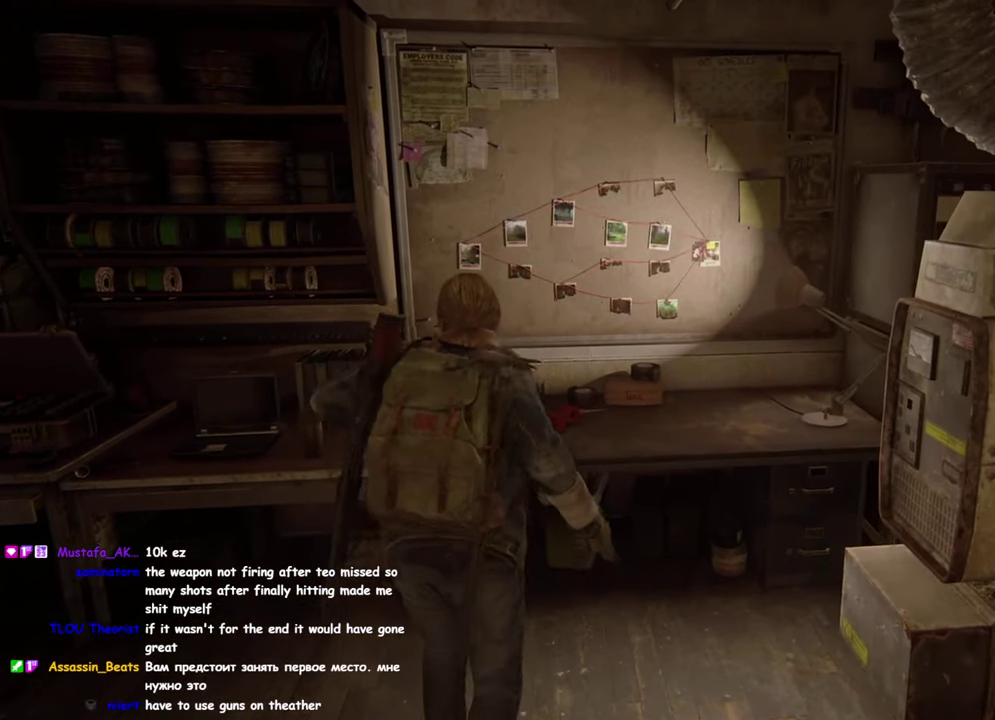
{"buttons": ["DPAD_UP"], "left_stick": "center", "right_stick": "center", "events": [[467, "DPAD_UP", "down"]]}
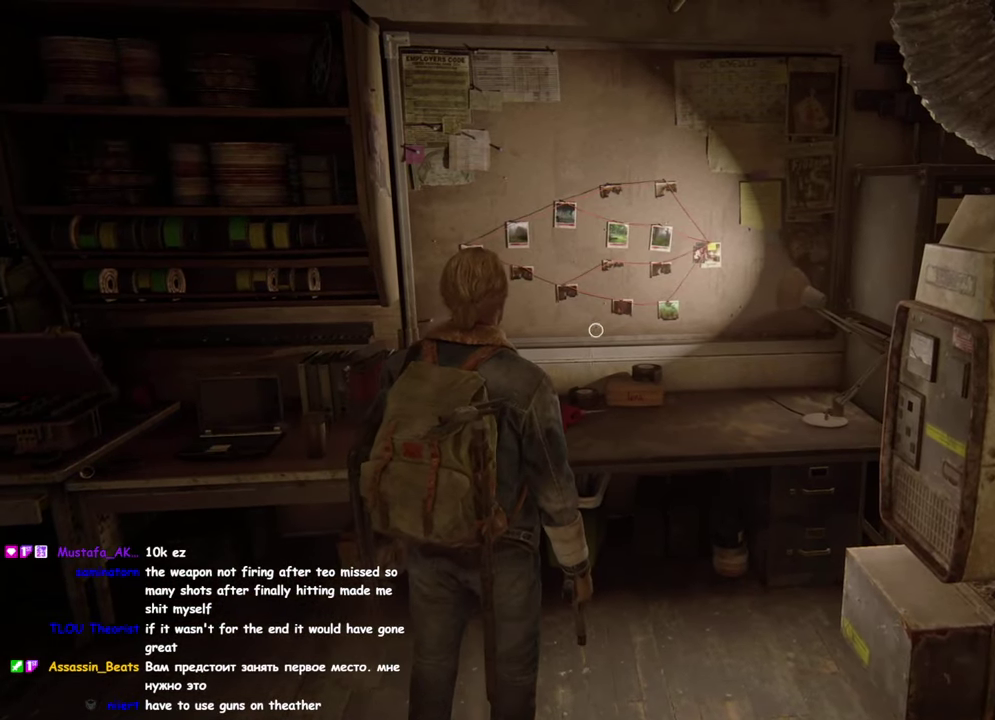
{"buttons": [], "left_stick": "center", "right_stick": "center", "events": [[100, "DPAD_UP", "up"]]}
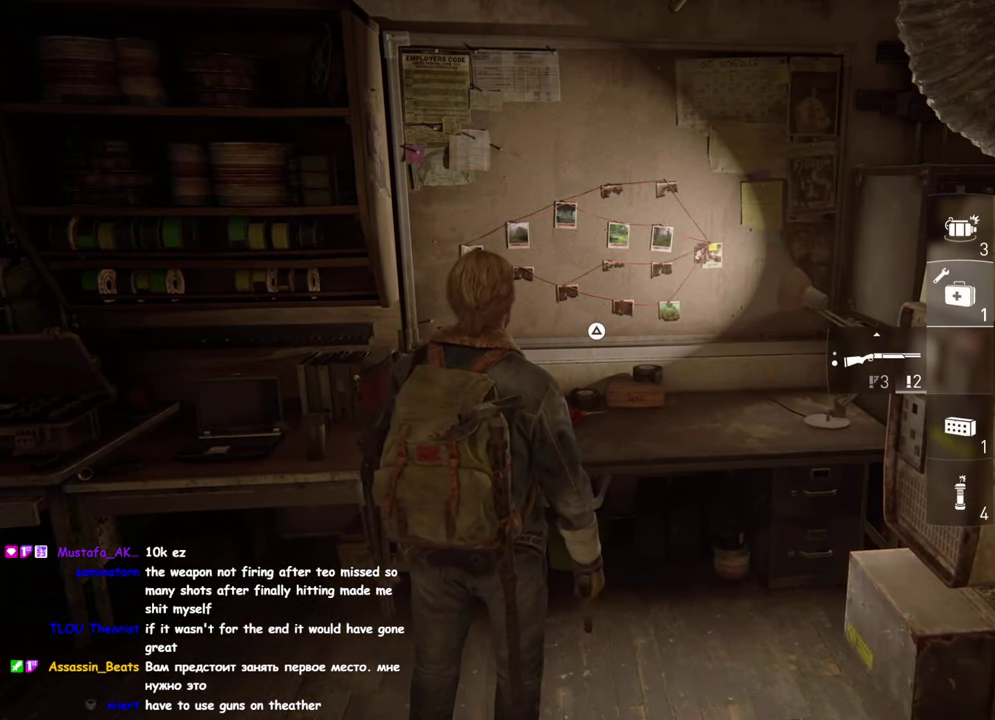
{"buttons": [], "left_stick": "center", "right_stick": "center", "events": []}
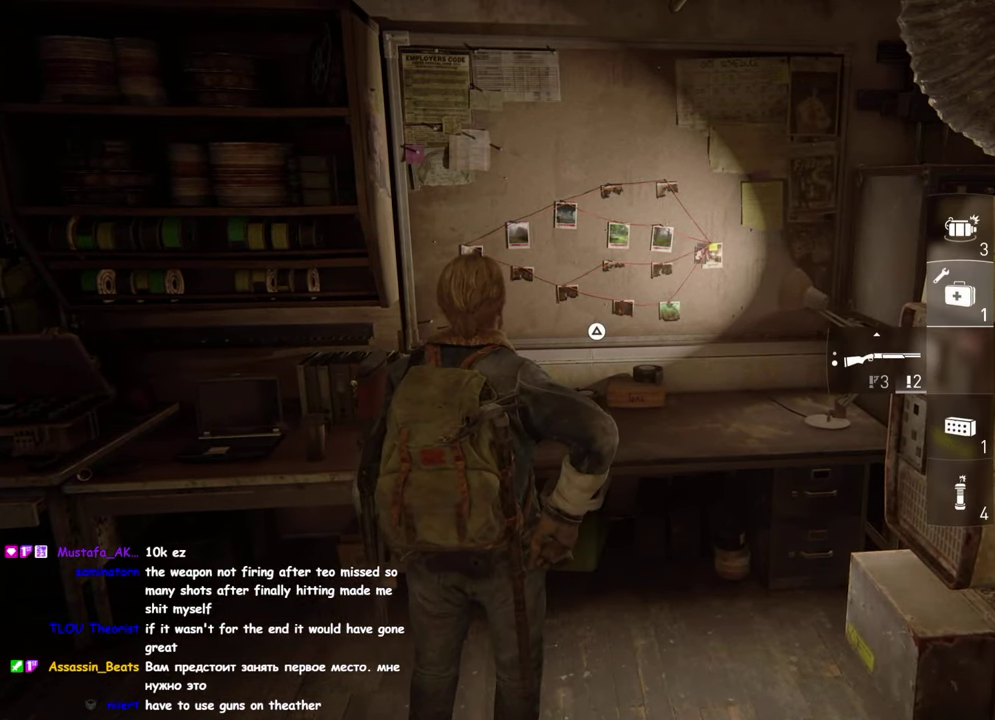
{"buttons": [], "left_stick": "center", "right_stick": "center", "events": []}
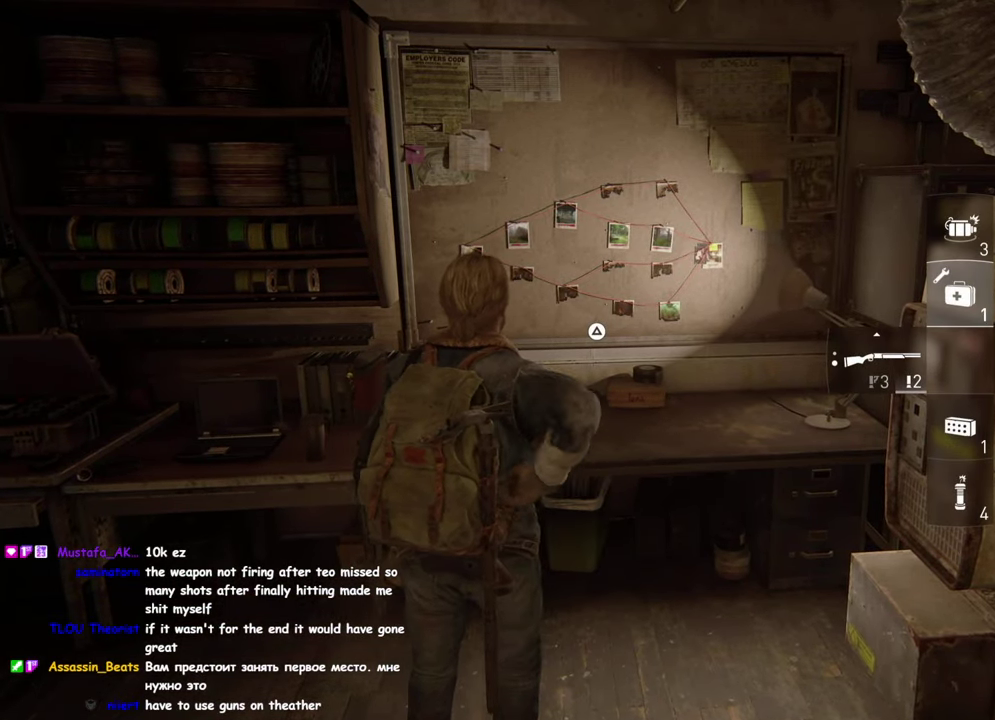
{"buttons": ["R2"], "left_stick": "center", "right_stick": "center", "events": [[484, "R2", "down"]]}
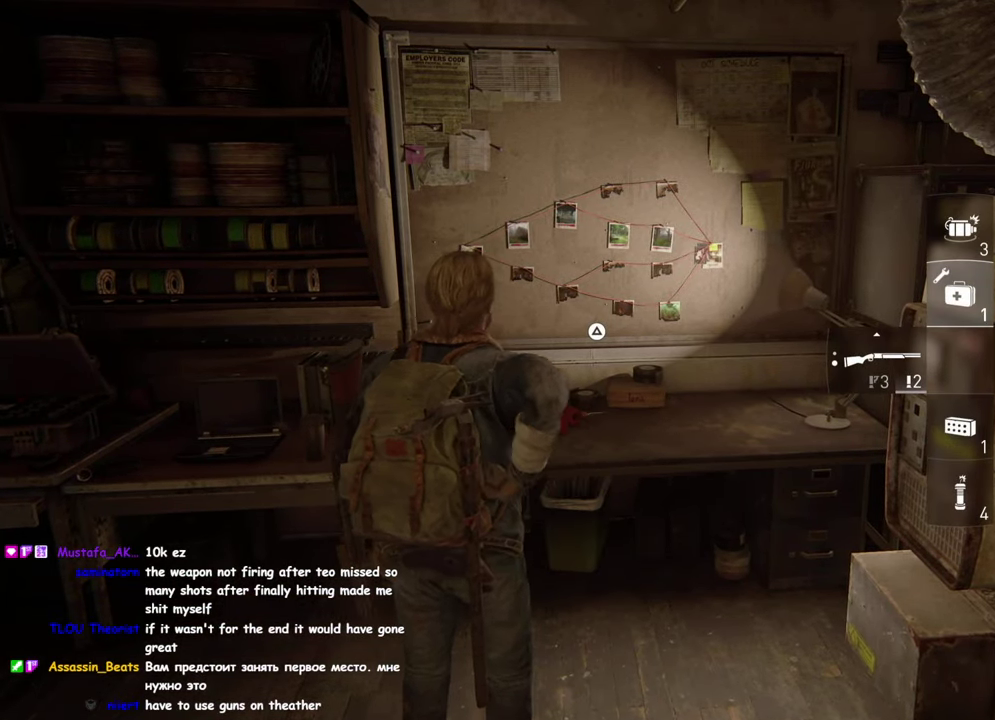
{"buttons": ["R2"], "left_stick": "center", "right_stick": "center", "events": []}
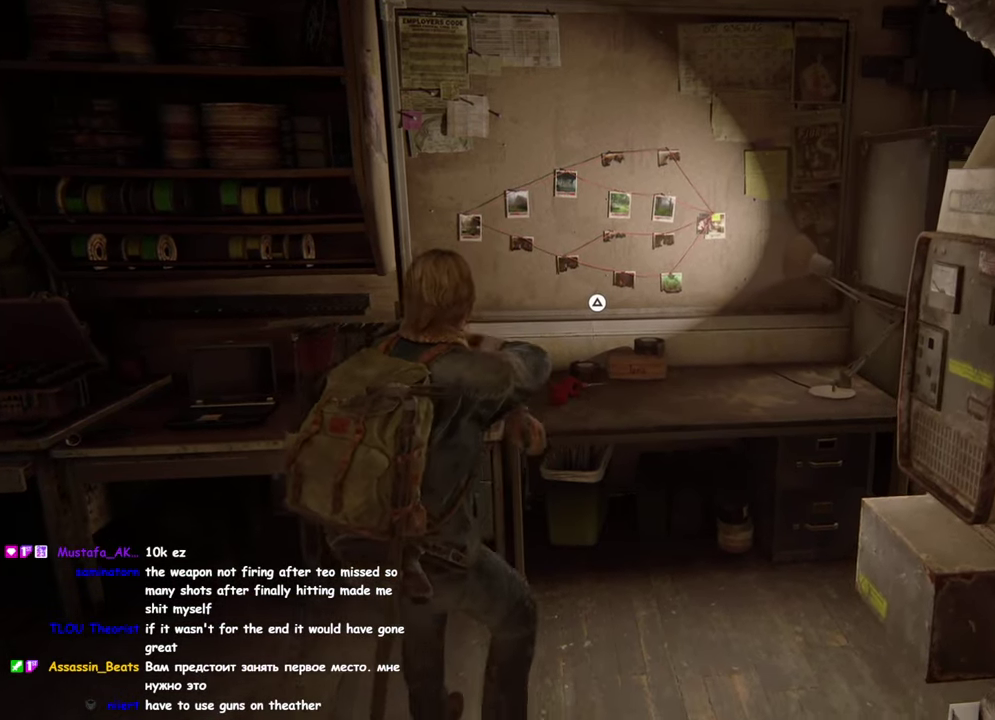
{"buttons": ["R2"], "left_stick": "center", "right_stick": "center", "events": []}
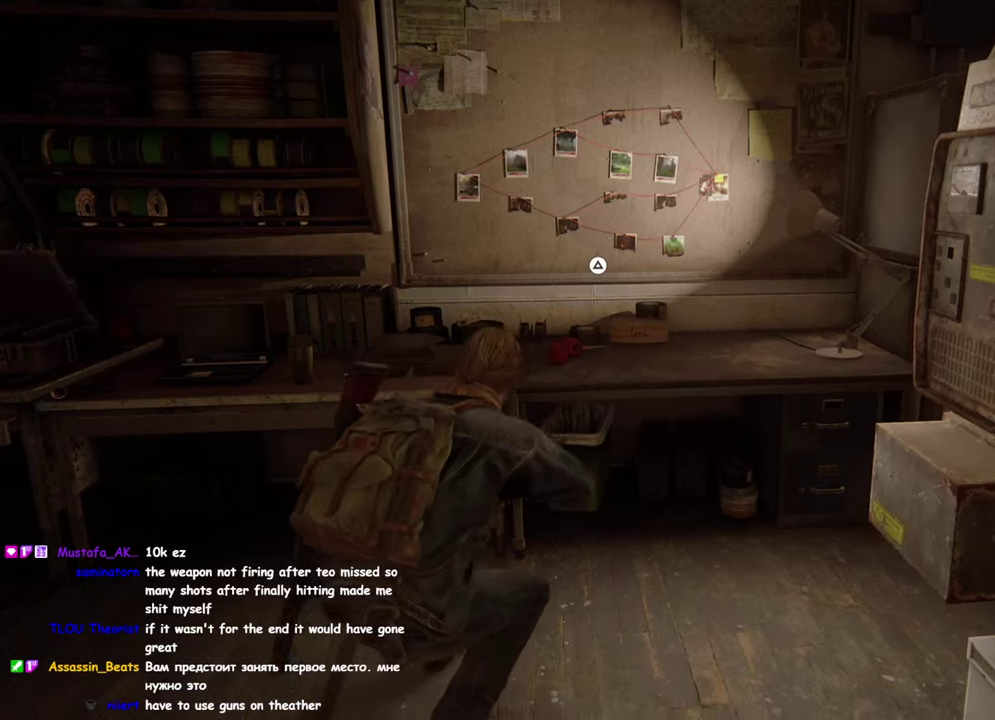
{"buttons": ["R2"], "left_stick": "center", "right_stick": "center", "events": []}
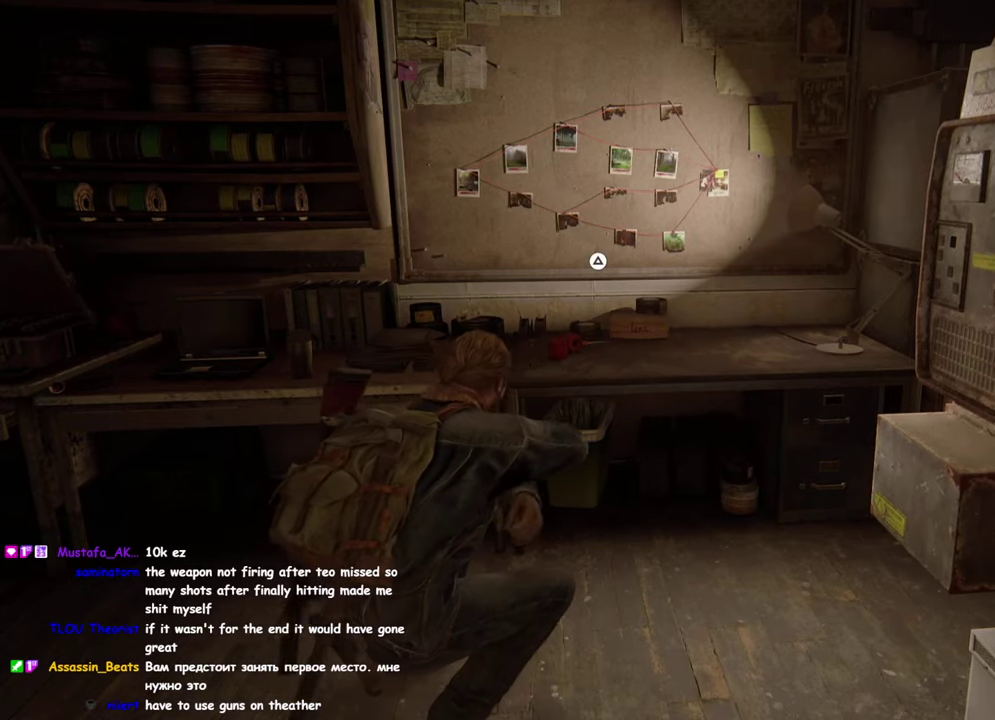
{"buttons": ["R2"], "left_stick": "center", "right_stick": "center", "events": []}
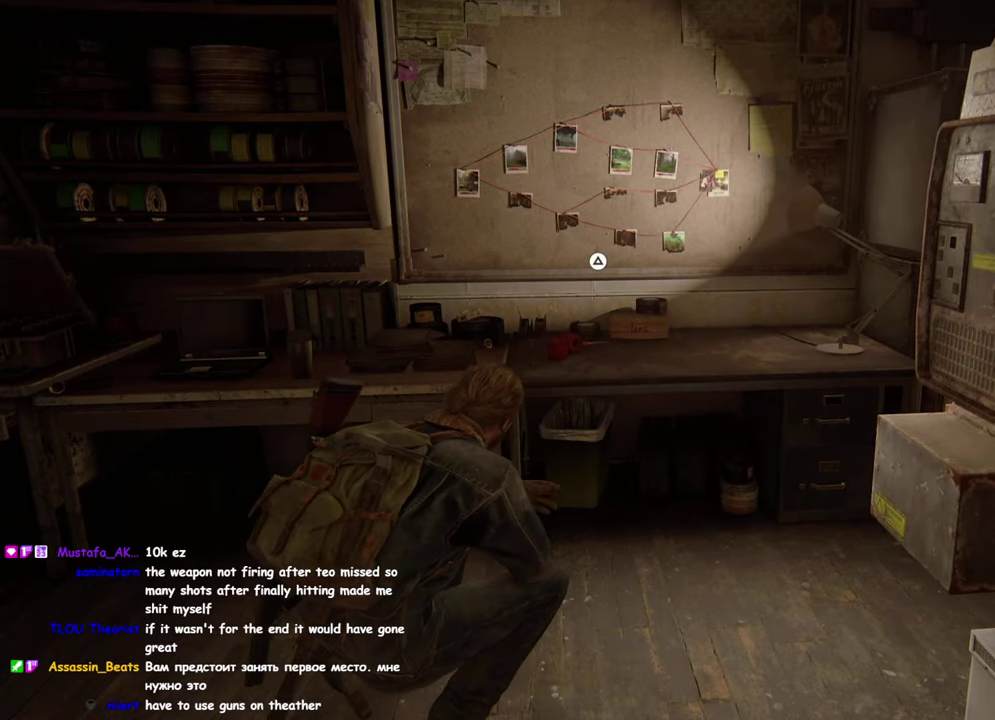
{"buttons": ["R2"], "left_stick": "center", "right_stick": "center", "events": []}
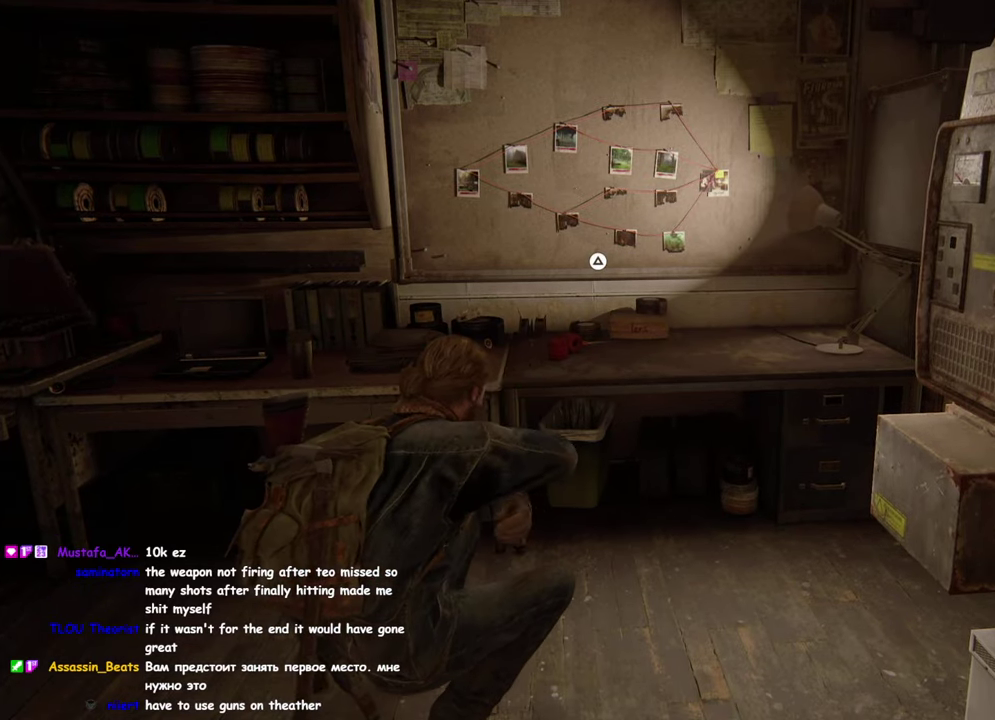
{"buttons": ["R2"], "left_stick": "center", "right_stick": "center", "events": []}
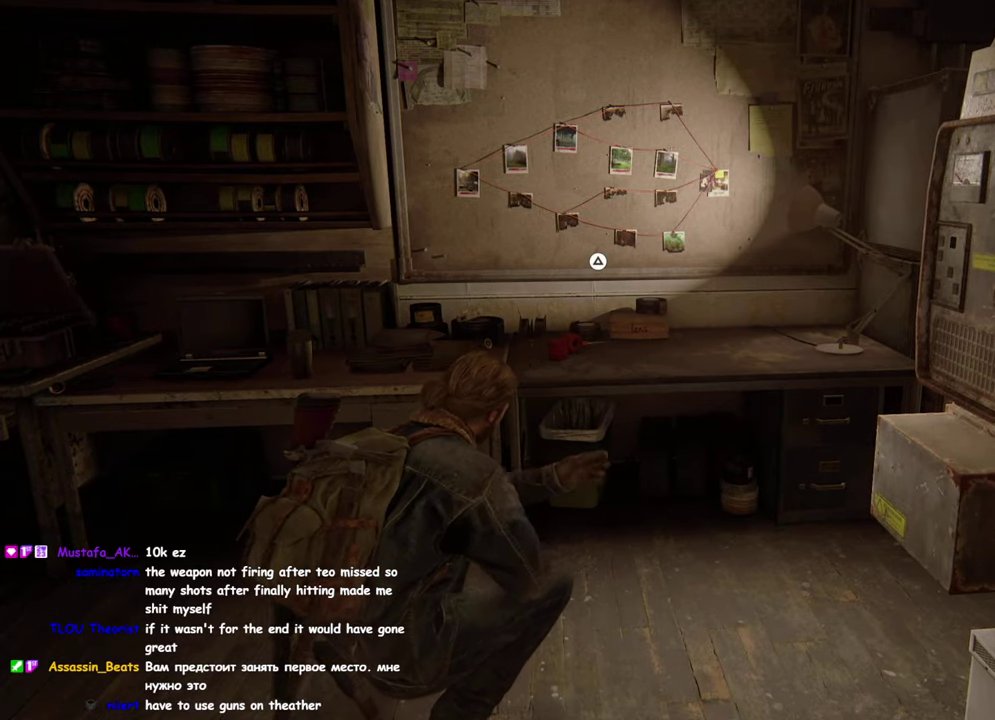
{"buttons": ["R2"], "left_stick": "center", "right_stick": "center", "events": []}
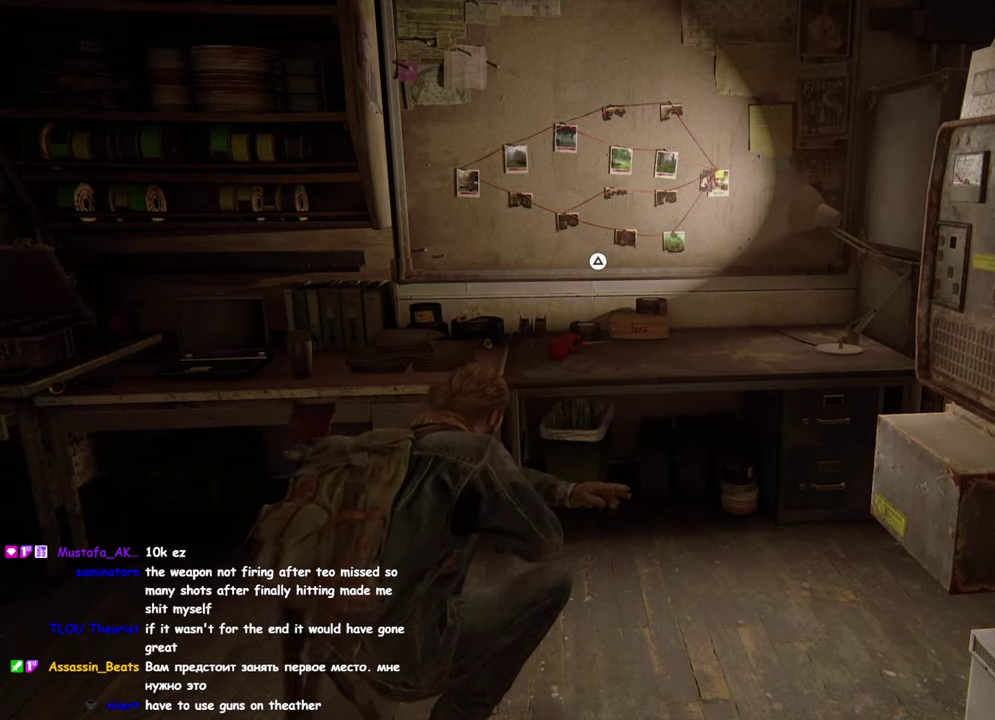
{"buttons": ["R2"], "left_stick": "center", "right_stick": "center", "events": []}
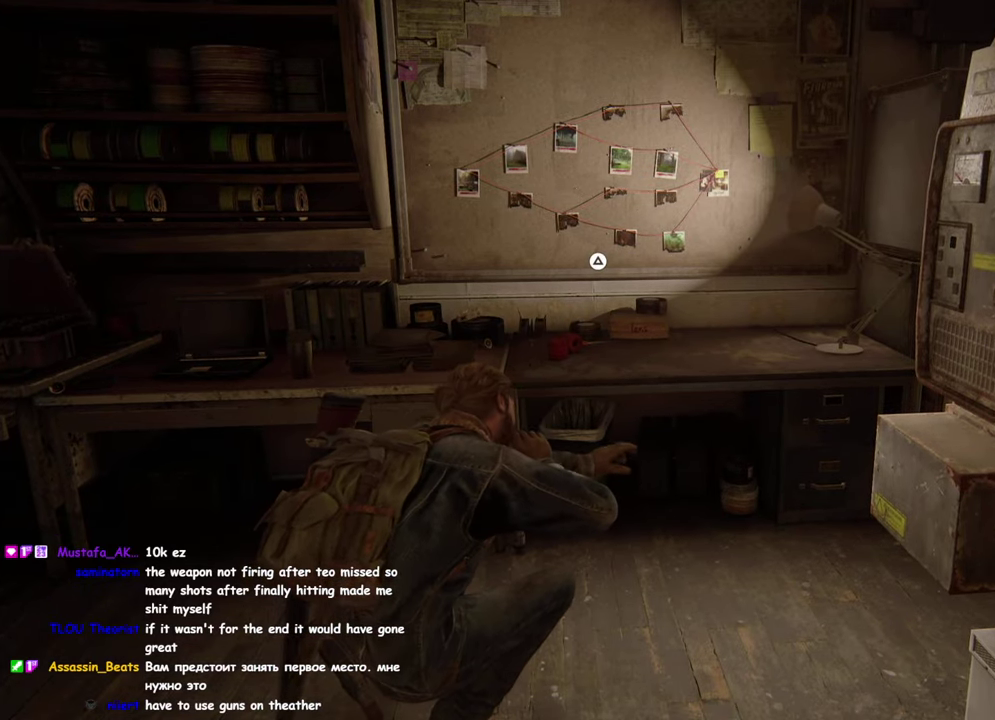
{"buttons": [], "left_stick": "center", "right_stick": "center", "events": [[283, "TOUCHPAD", "down"], [433, "TOUCHPAD", "up"], [466, "R2", "up"]]}
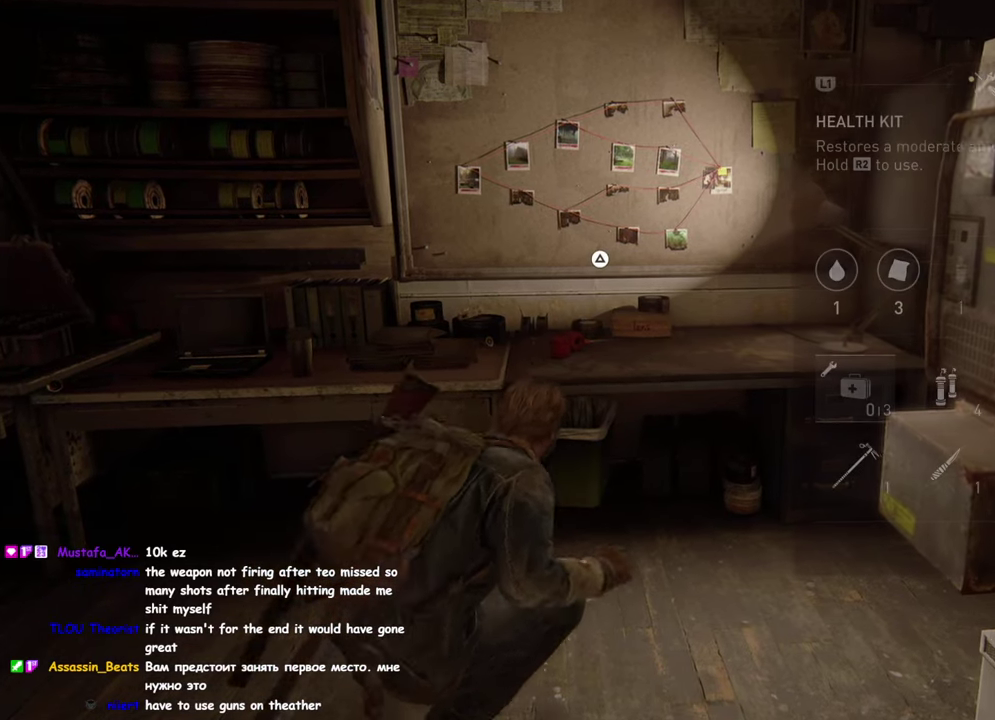
{"buttons": ["CROSS"], "left_stick": "center", "right_stick": "center", "events": [[200, "CROSS", "down"]]}
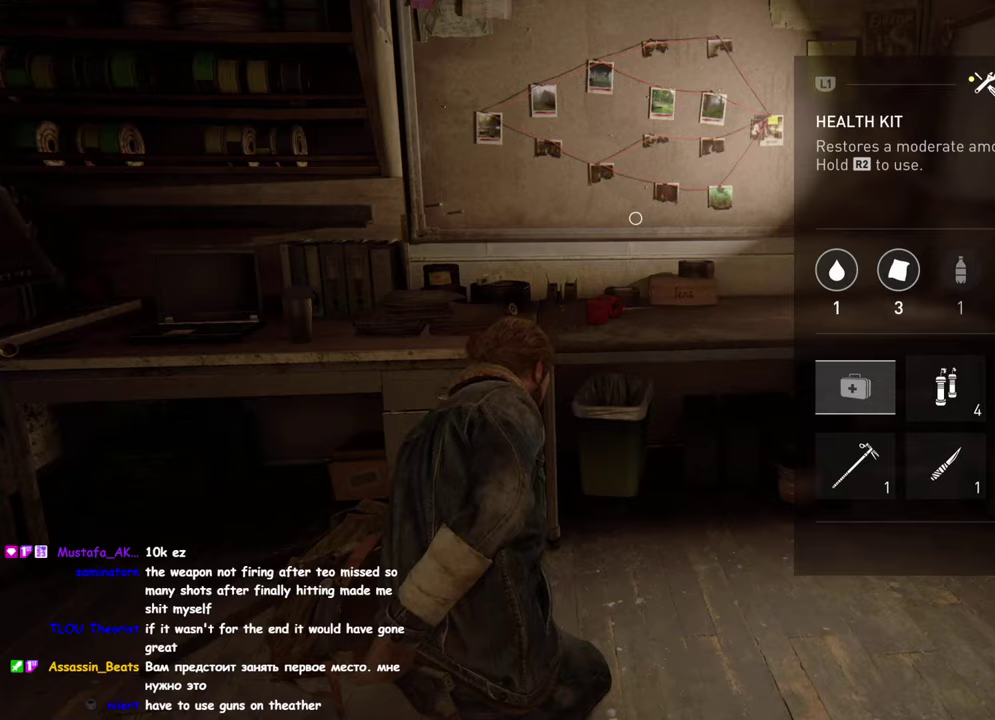
{"buttons": ["CROSS"], "left_stick": "center", "right_stick": "center", "events": []}
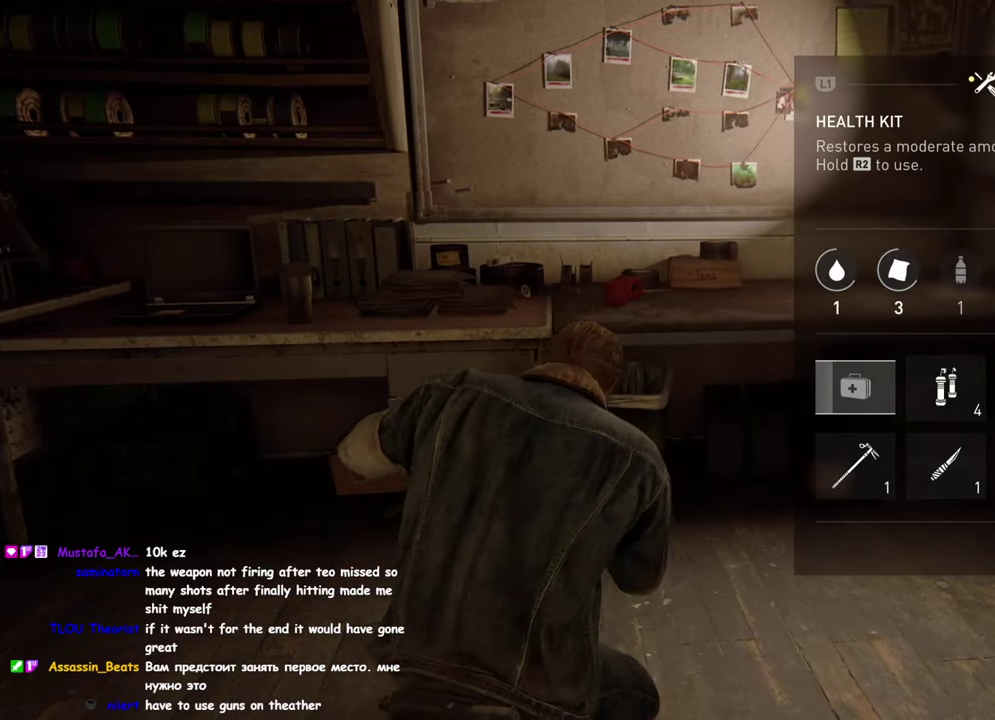
{"buttons": ["CROSS"], "left_stick": "center", "right_stick": "center", "events": []}
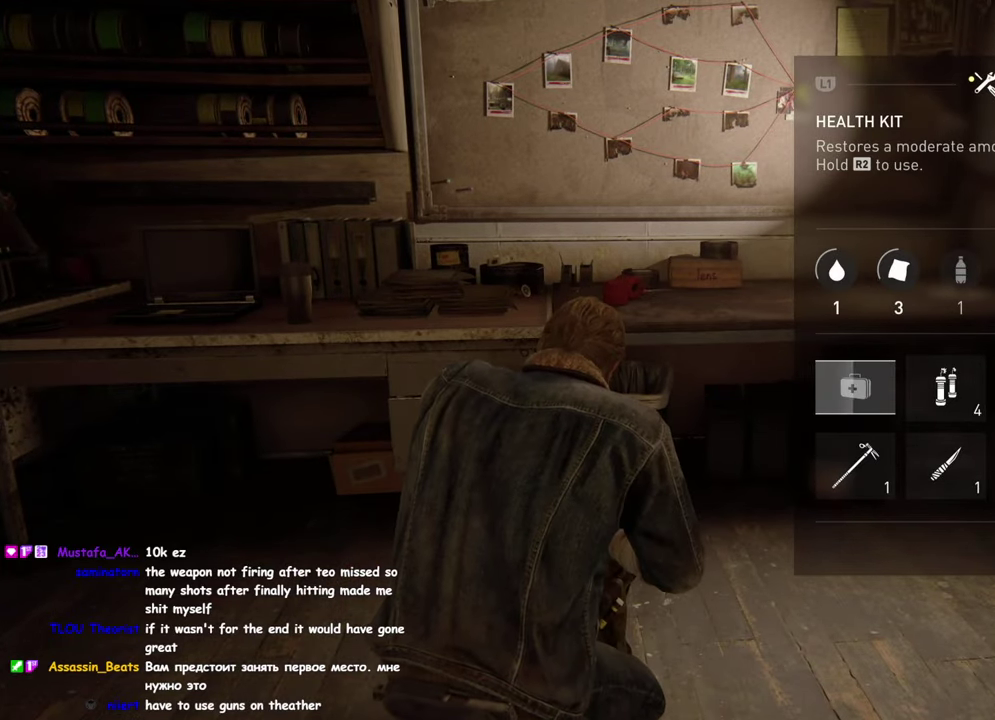
{"buttons": ["CROSS"], "left_stick": "center", "right_stick": "center", "events": []}
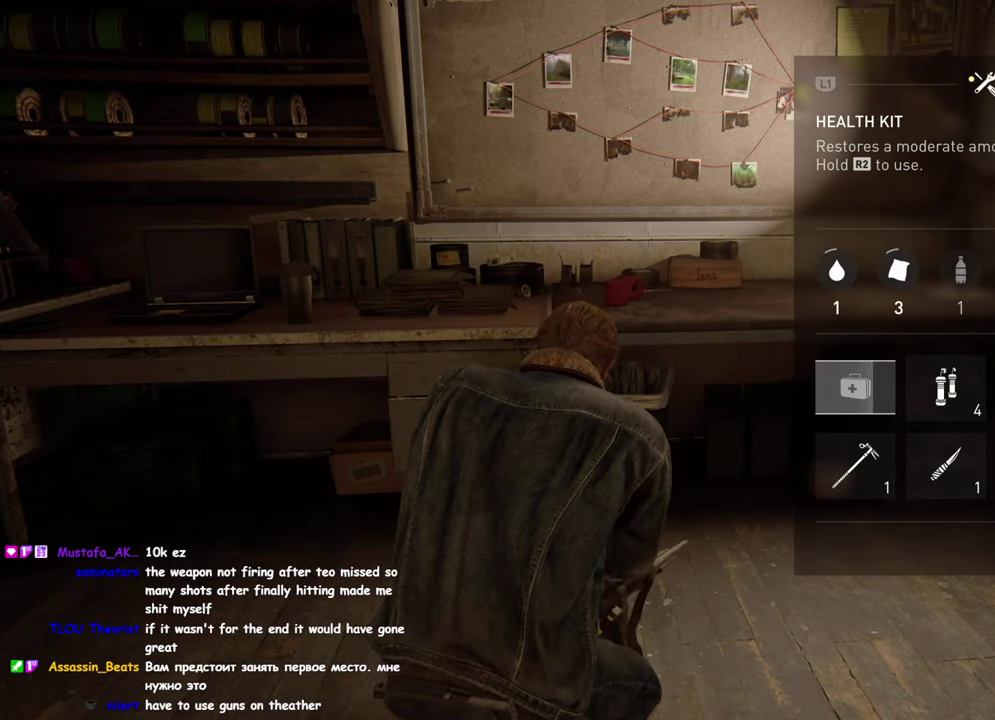
{"buttons": ["CROSS"], "left_stick": "center", "right_stick": "center", "events": []}
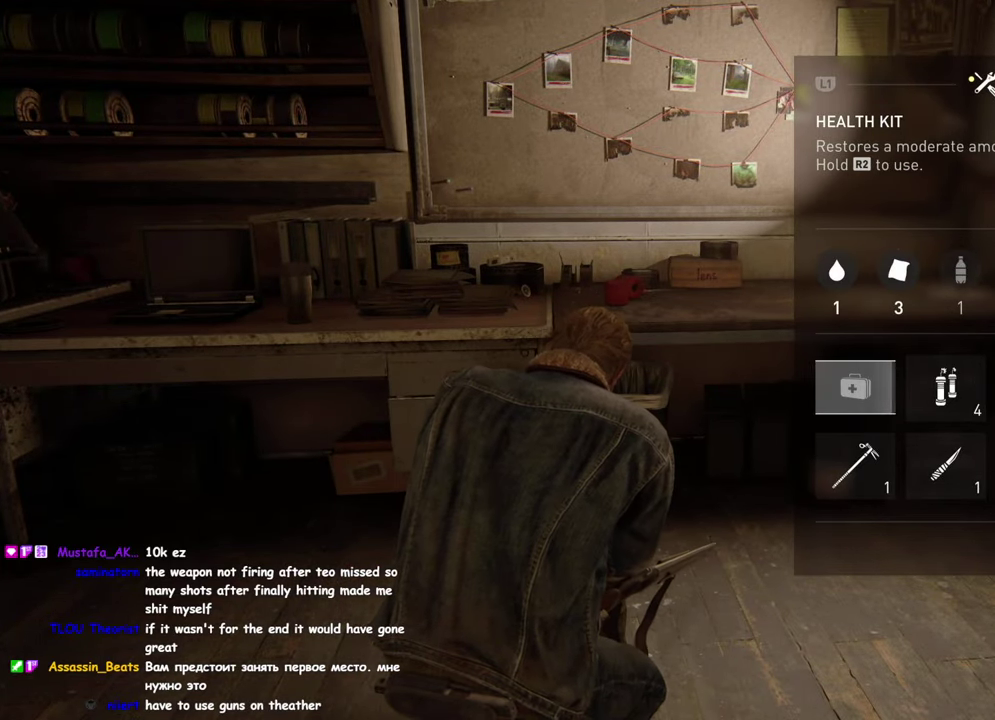
{"buttons": [], "left_stick": "center", "right_stick": "center", "events": [[83, "CIRCLE", "down"], [200, "CIRCLE", "up"], [317, "CROSS", "up"]]}
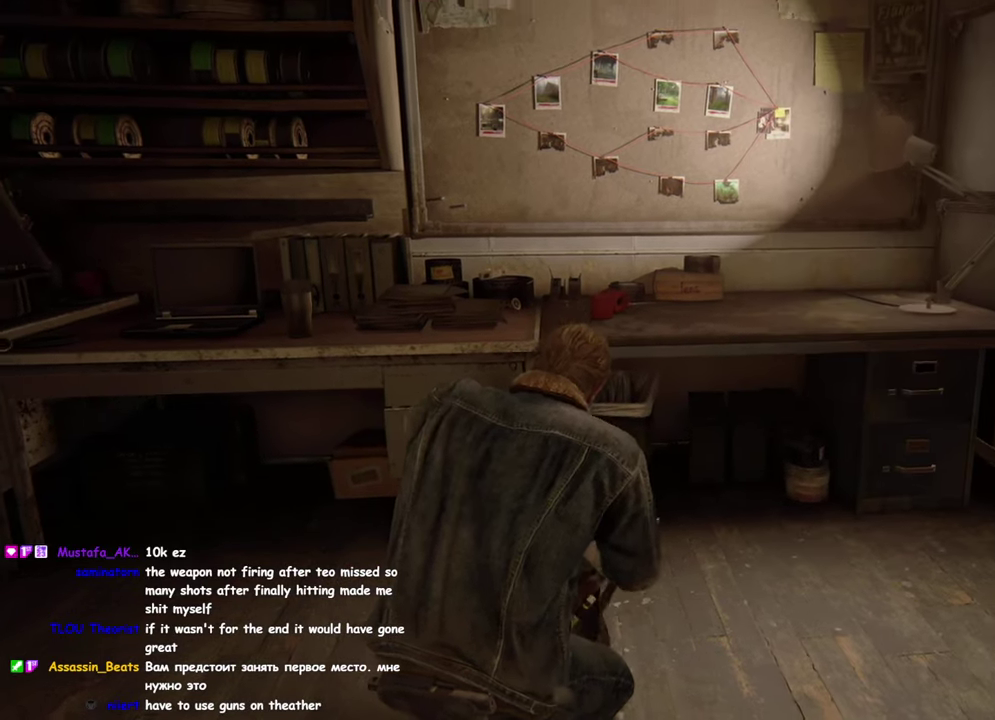
{"buttons": [], "left_stick": "center", "right_stick": "center", "events": []}
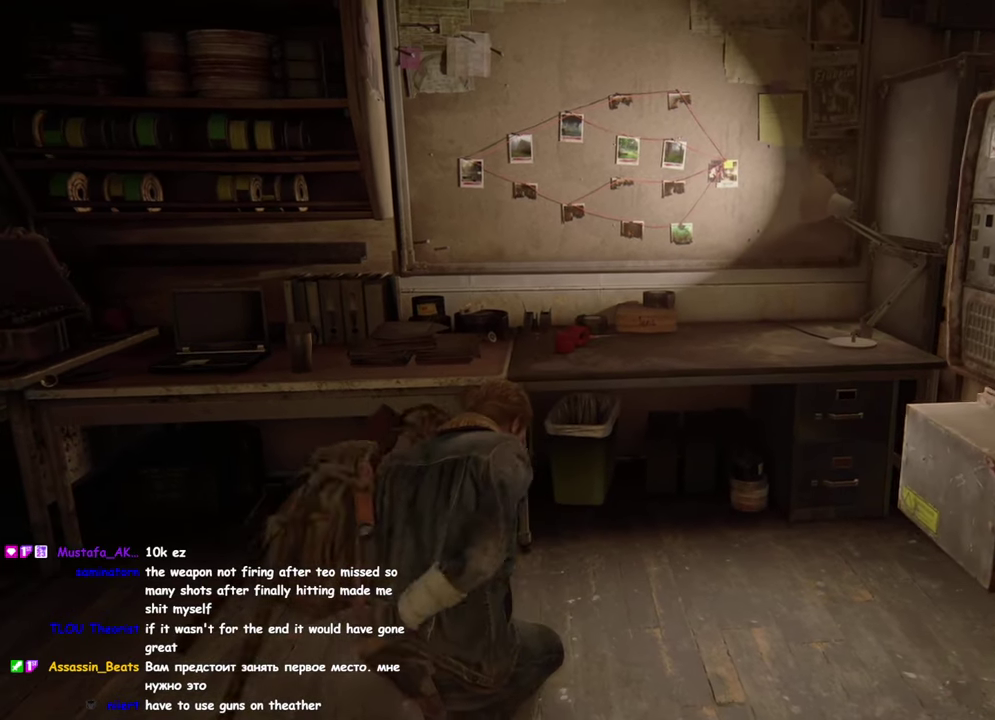
{"buttons": [], "left_stick": "center", "right_stick": "center", "events": []}
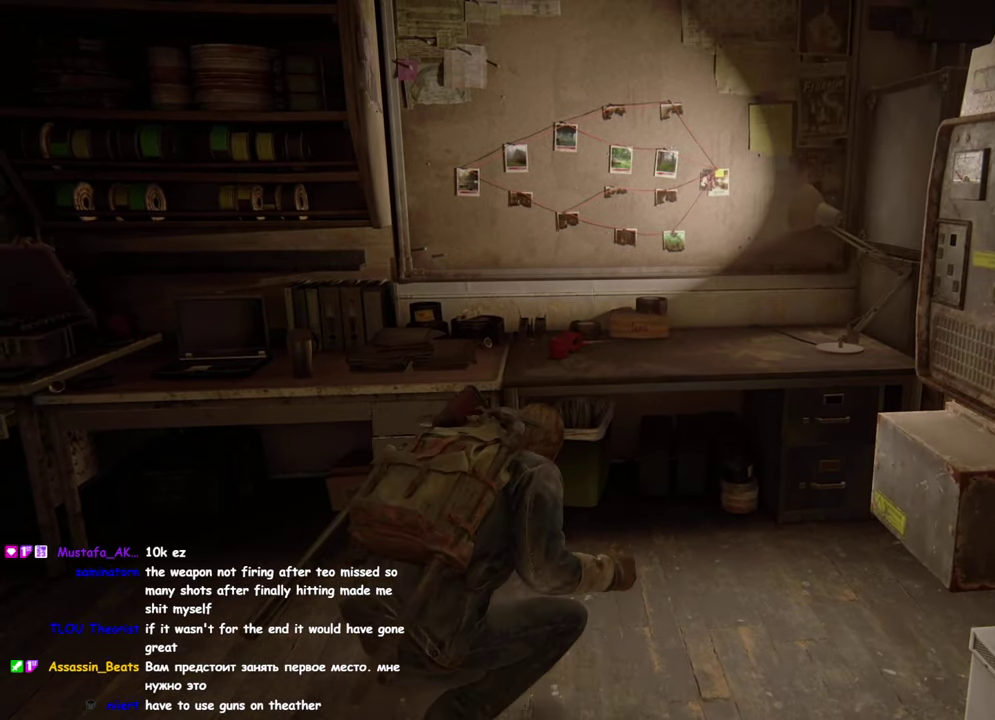
{"buttons": ["R2"], "left_stick": "center", "right_stick": "center", "events": [[33, "R2", "down"]]}
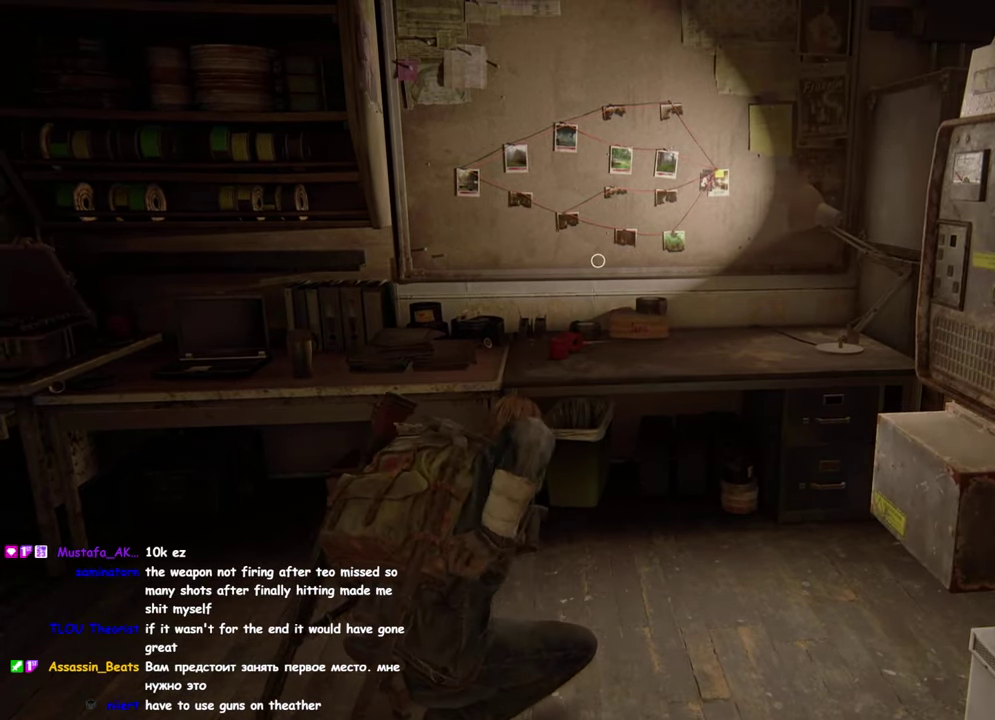
{"buttons": ["CIRCLE"], "left_stick": "center", "right_stick": "center", "events": [[33, "R2", "up"], [267, "DPAD_RIGHT", "down"], [384, "DPAD_RIGHT", "up"], [467, "CIRCLE", "down"]]}
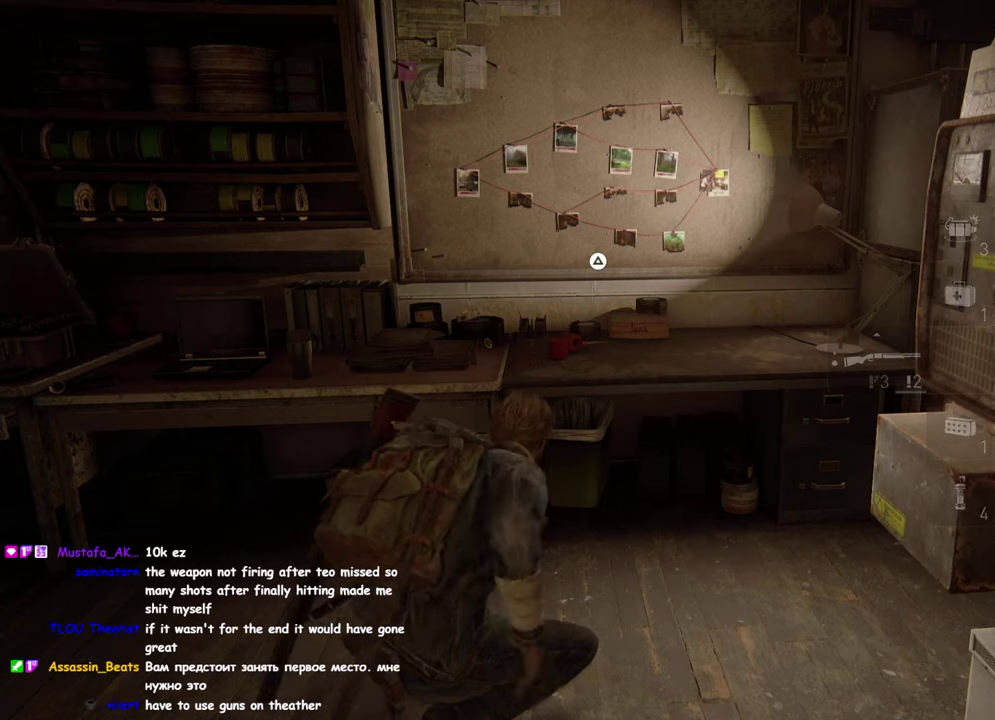
{"buttons": [], "left_stick": "center", "right_stick": "center", "events": [[67, "CIRCLE", "up"], [267, "left_stick", "up"], [450, "left_stick", "center"]]}
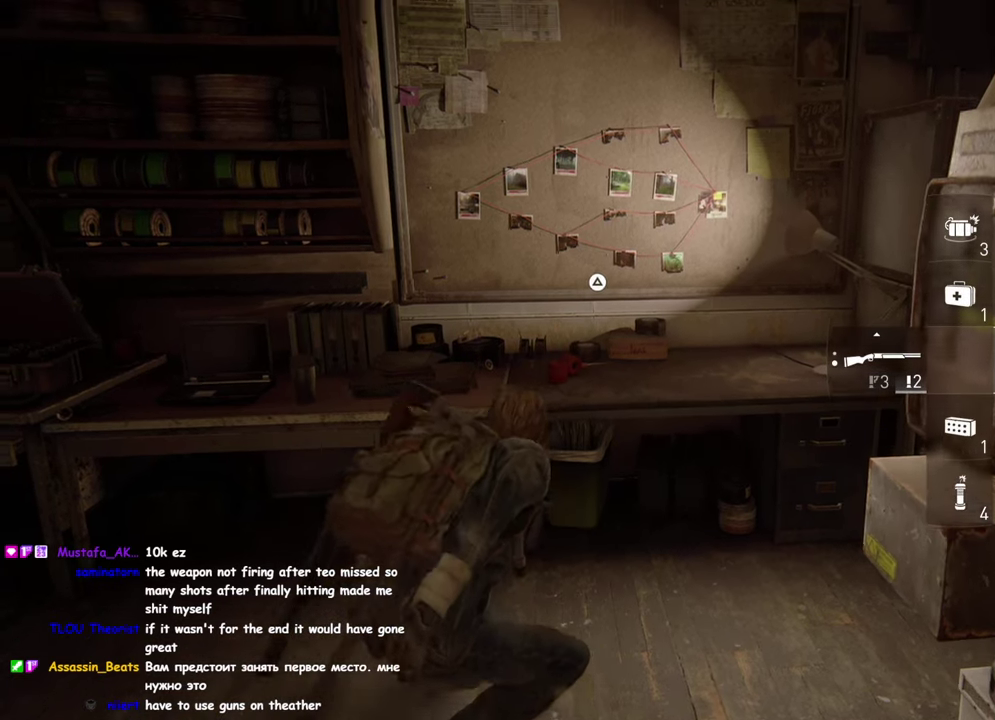
{"buttons": ["R2"], "left_stick": "center", "right_stick": "center", "events": [[450, "R2", "down"]]}